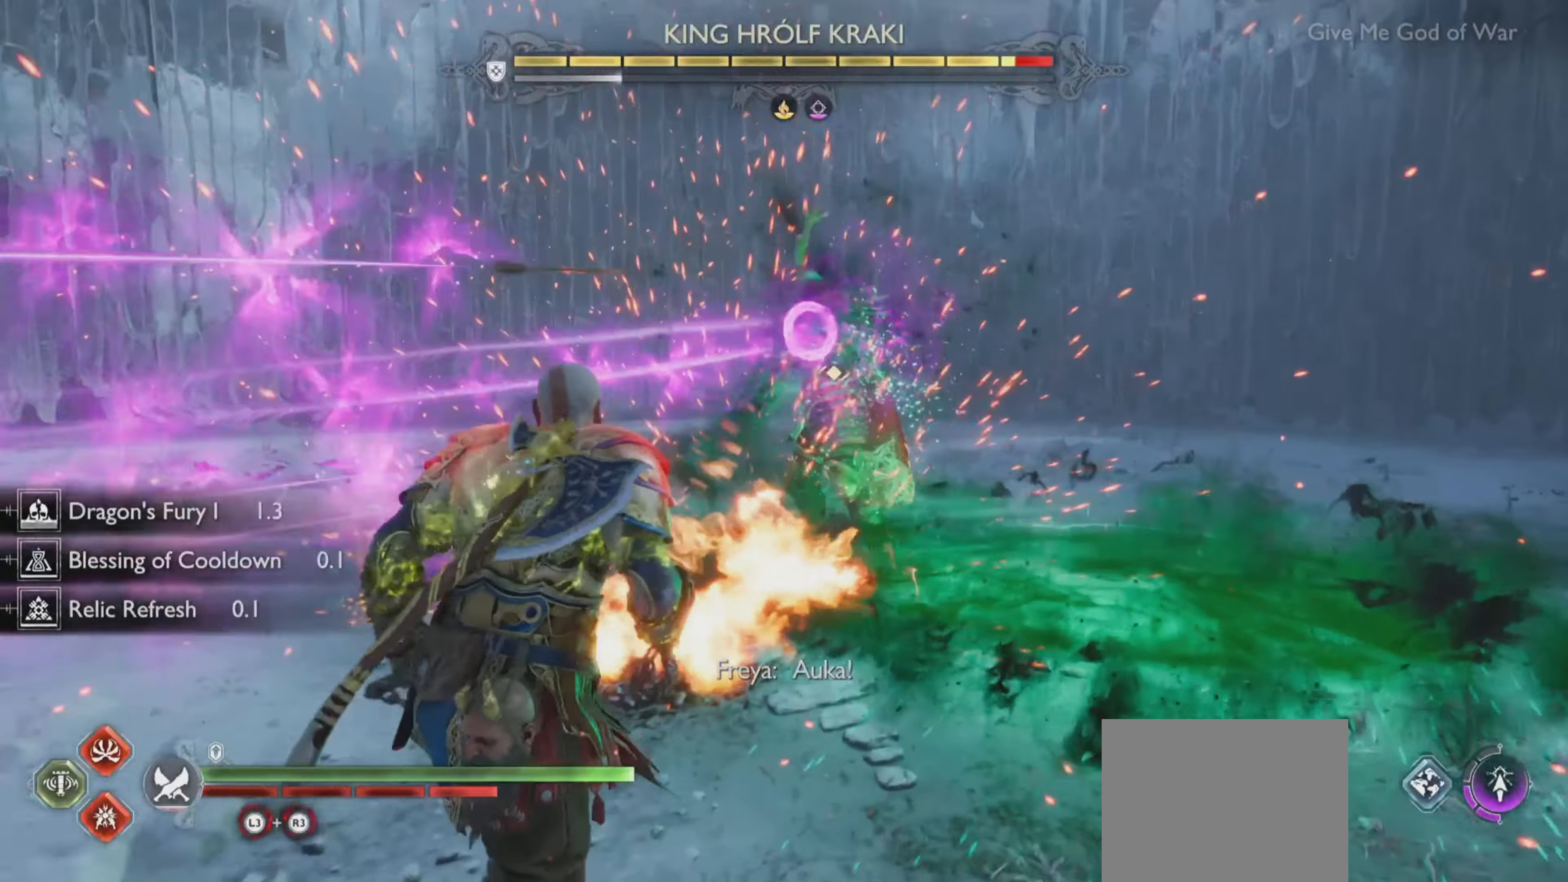
Gameplay with a controller (PlayStation layout); each line is a JSON object with the inputs held at the frame after it. "events" lists button and stick changes between this image and that frame as [ms after this image, input, new state], when the widget could be followed in between. Not read: L3 R3.
{"buttons": ["SQUARE"], "left_stick": "center", "right_stick": "center", "events": [[17, "left_stick", "center"], [34, "SQUARE", "up"], [117, "SQUARE", "down"], [200, "SQUARE", "up"], [284, "SQUARE", "down"], [284, "TOUCHPAD", "down"], [351, "TOUCHPAD", "up"], [384, "SQUARE", "up"], [451, "SQUARE", "down"]]}
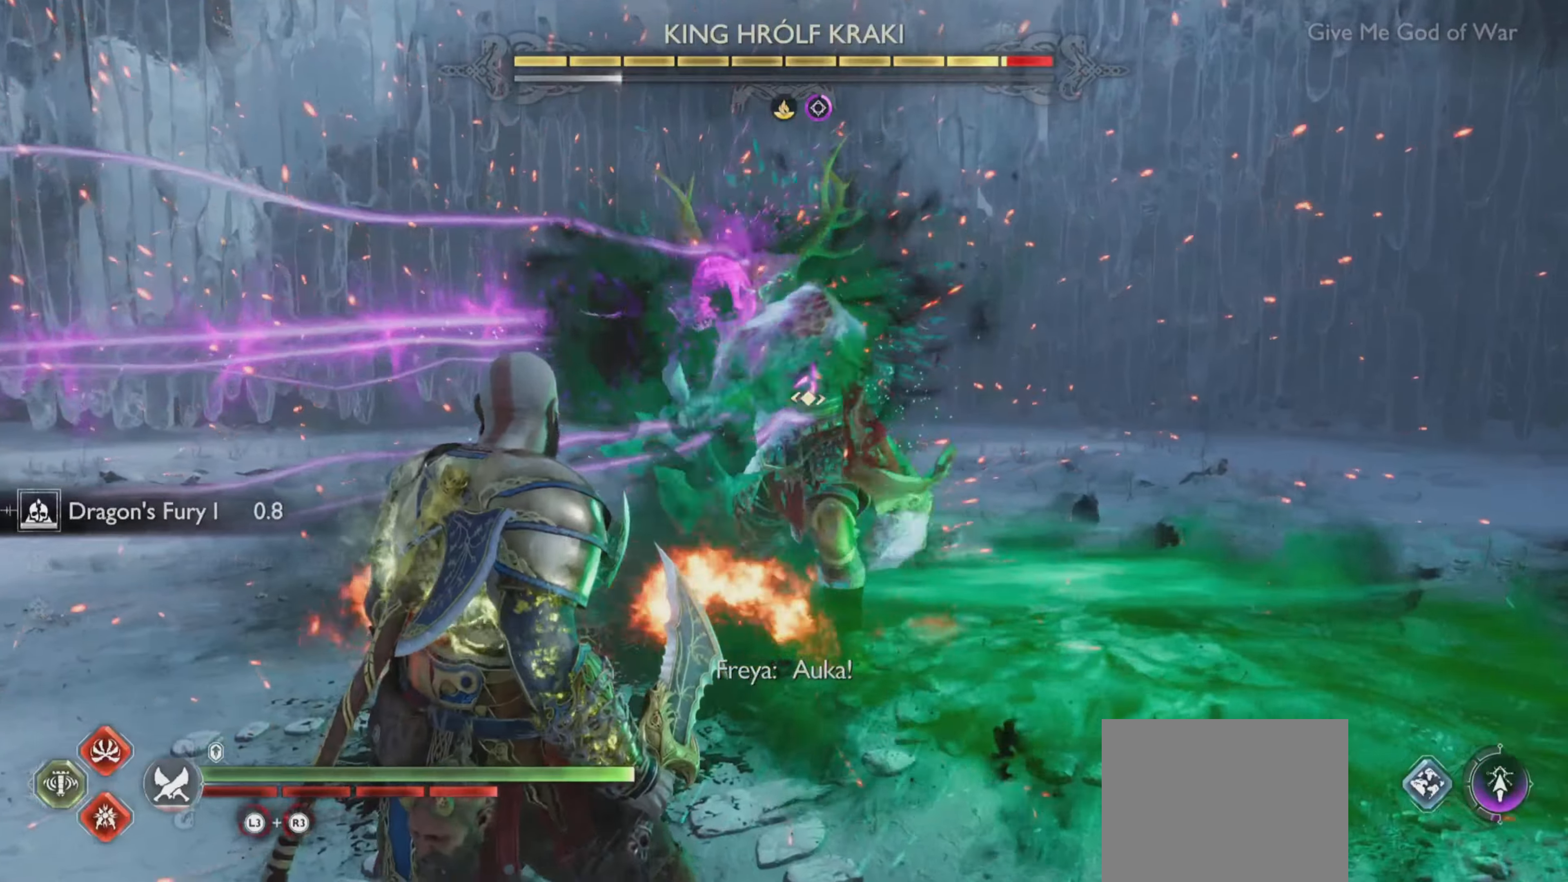
{"buttons": [], "left_stick": "center", "right_stick": "center", "events": [[50, "SQUARE", "up"]]}
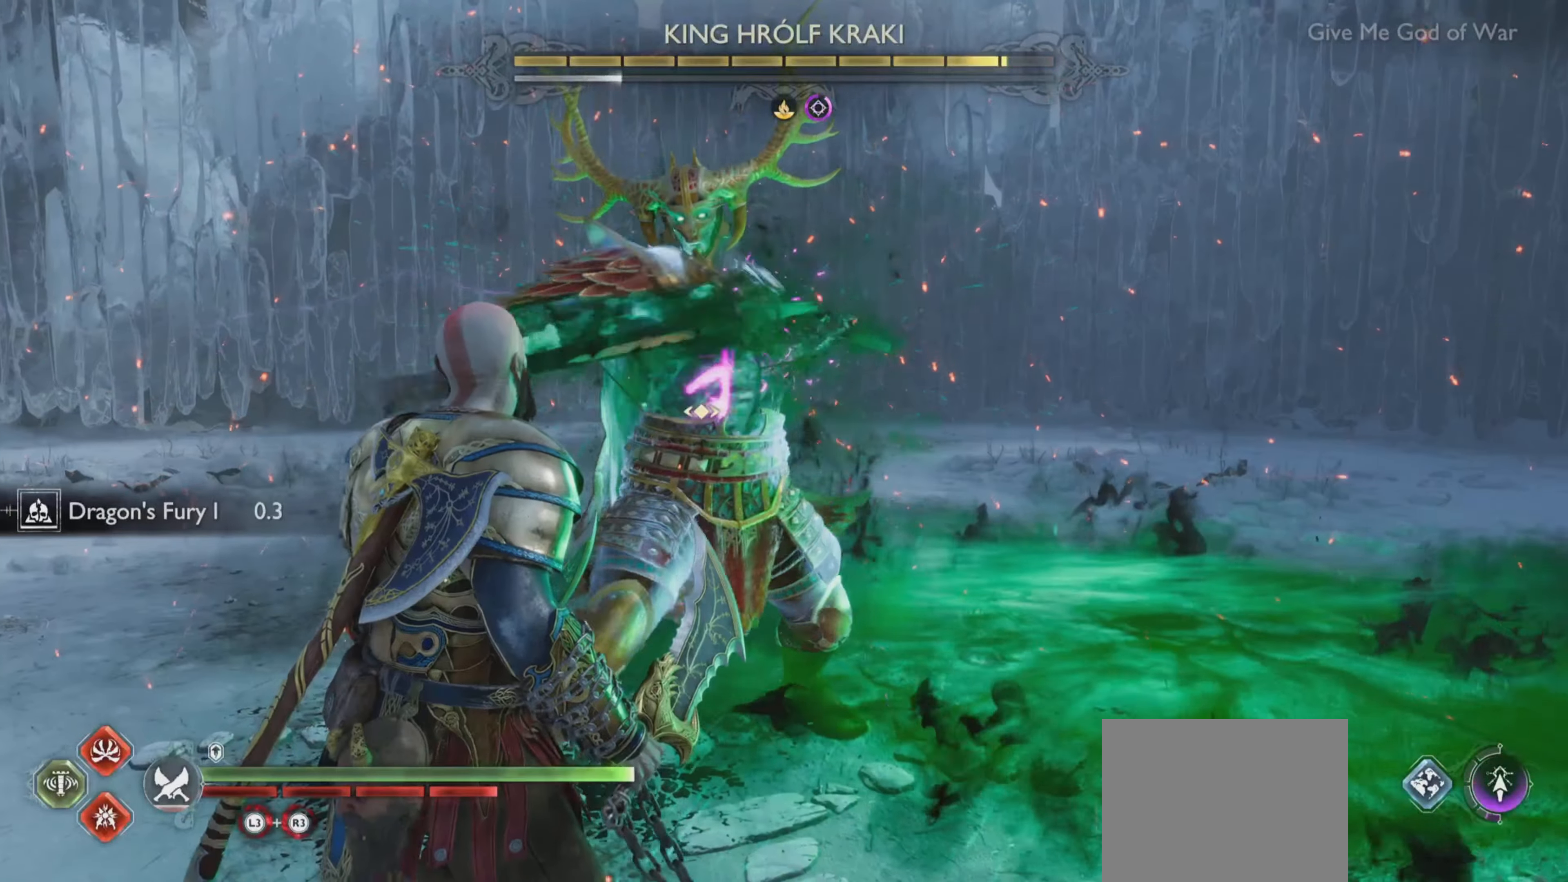
{"buttons": [], "left_stick": "center", "right_stick": "center", "events": [[50, "L1", "down"], [250, "L1", "up"]]}
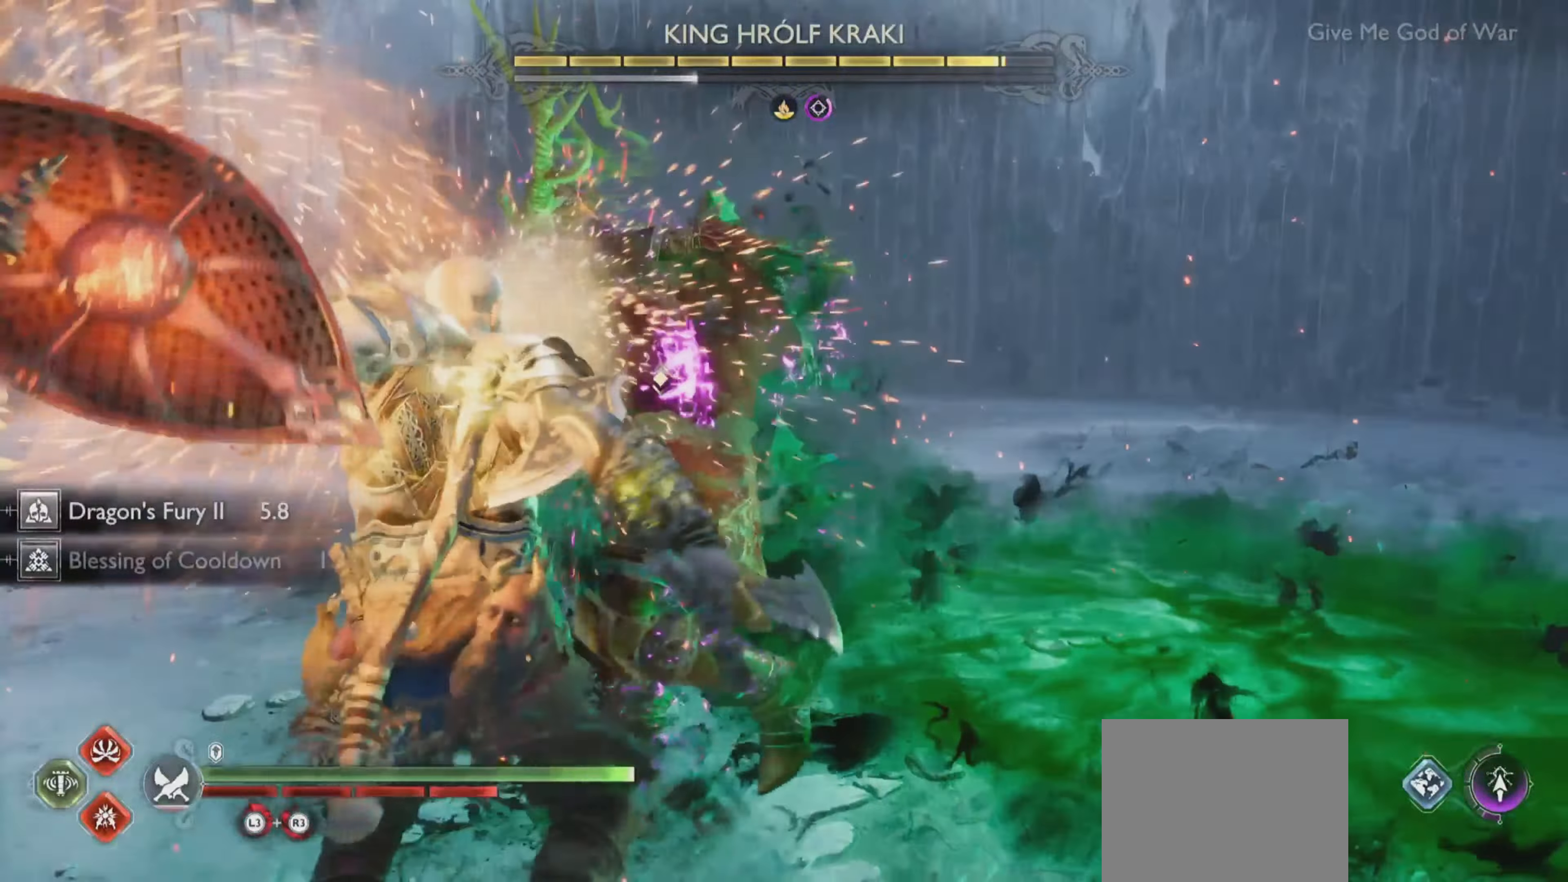
{"buttons": [], "left_stick": "center", "right_stick": "center", "events": []}
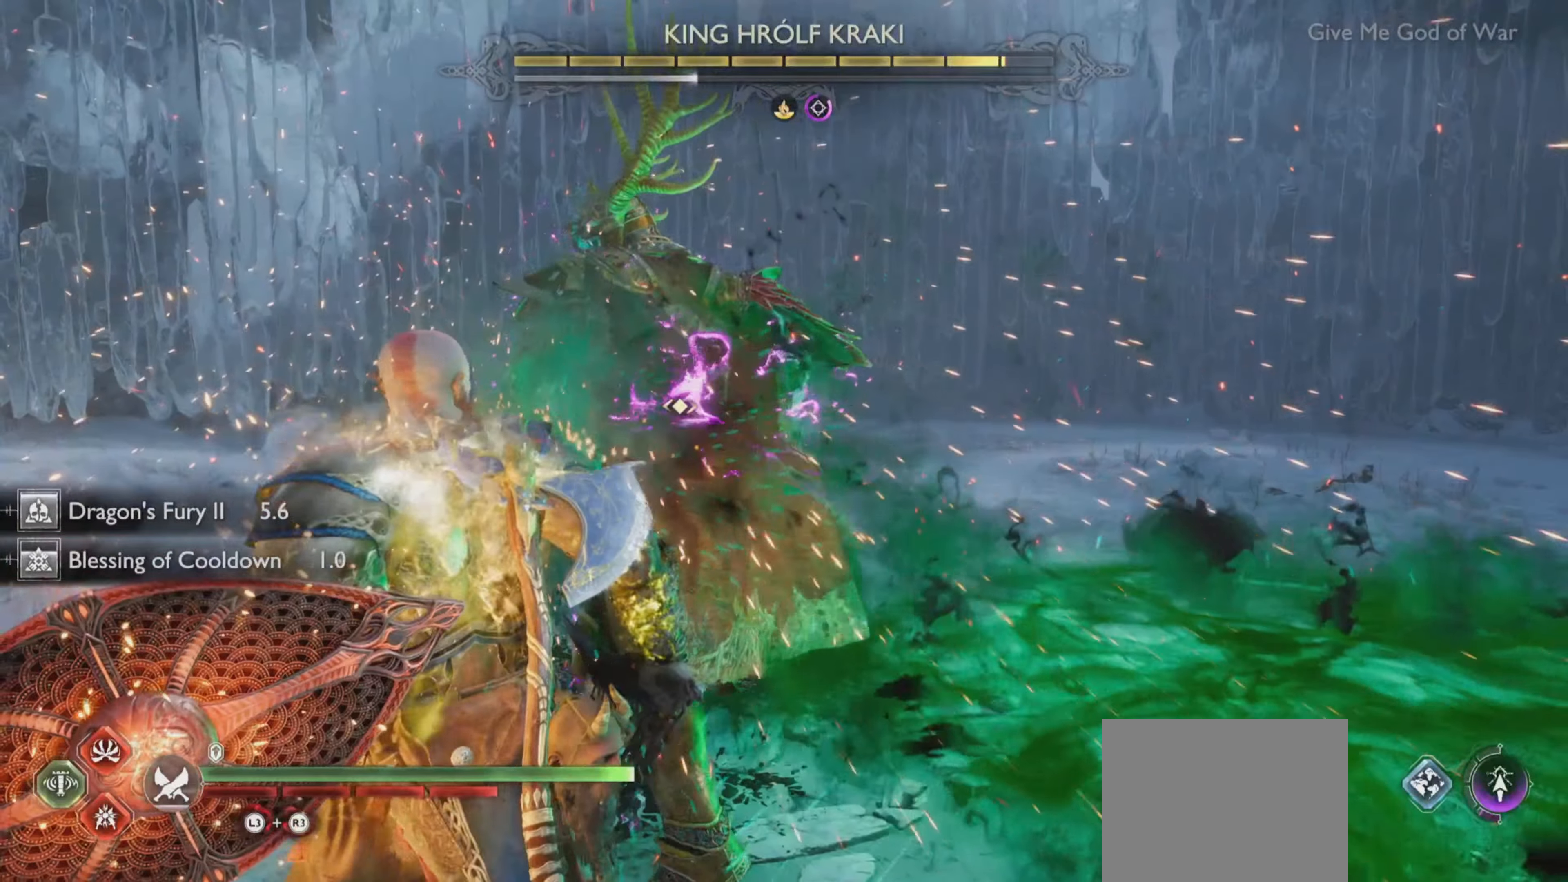
{"buttons": [], "left_stick": "center", "right_stick": "center", "events": []}
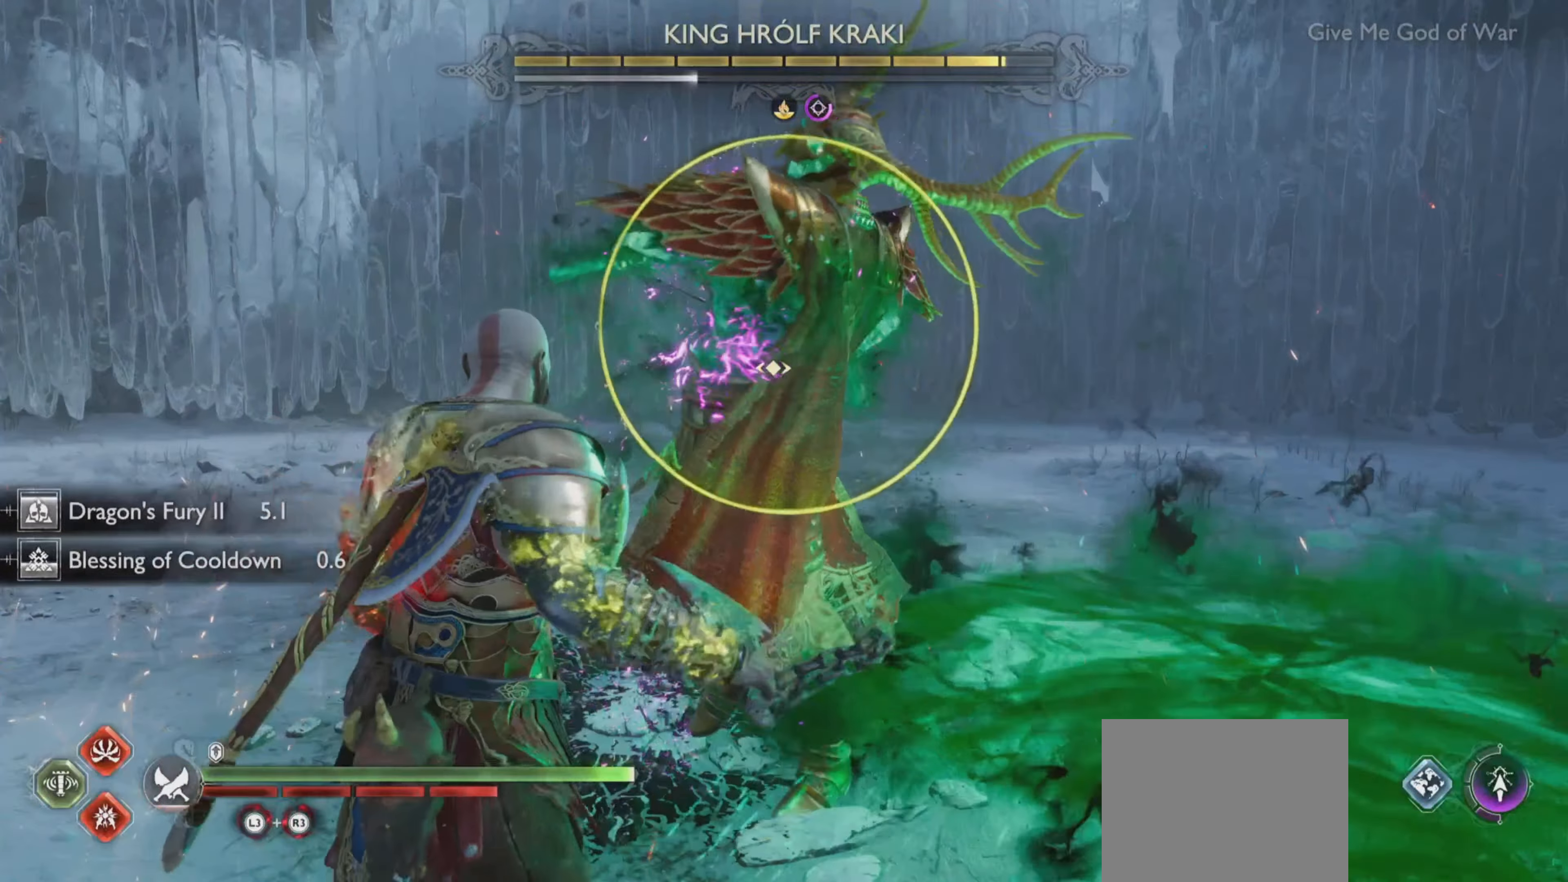
{"buttons": ["L1"], "left_stick": "center", "right_stick": "center", "events": [[200, "L1", "down"]]}
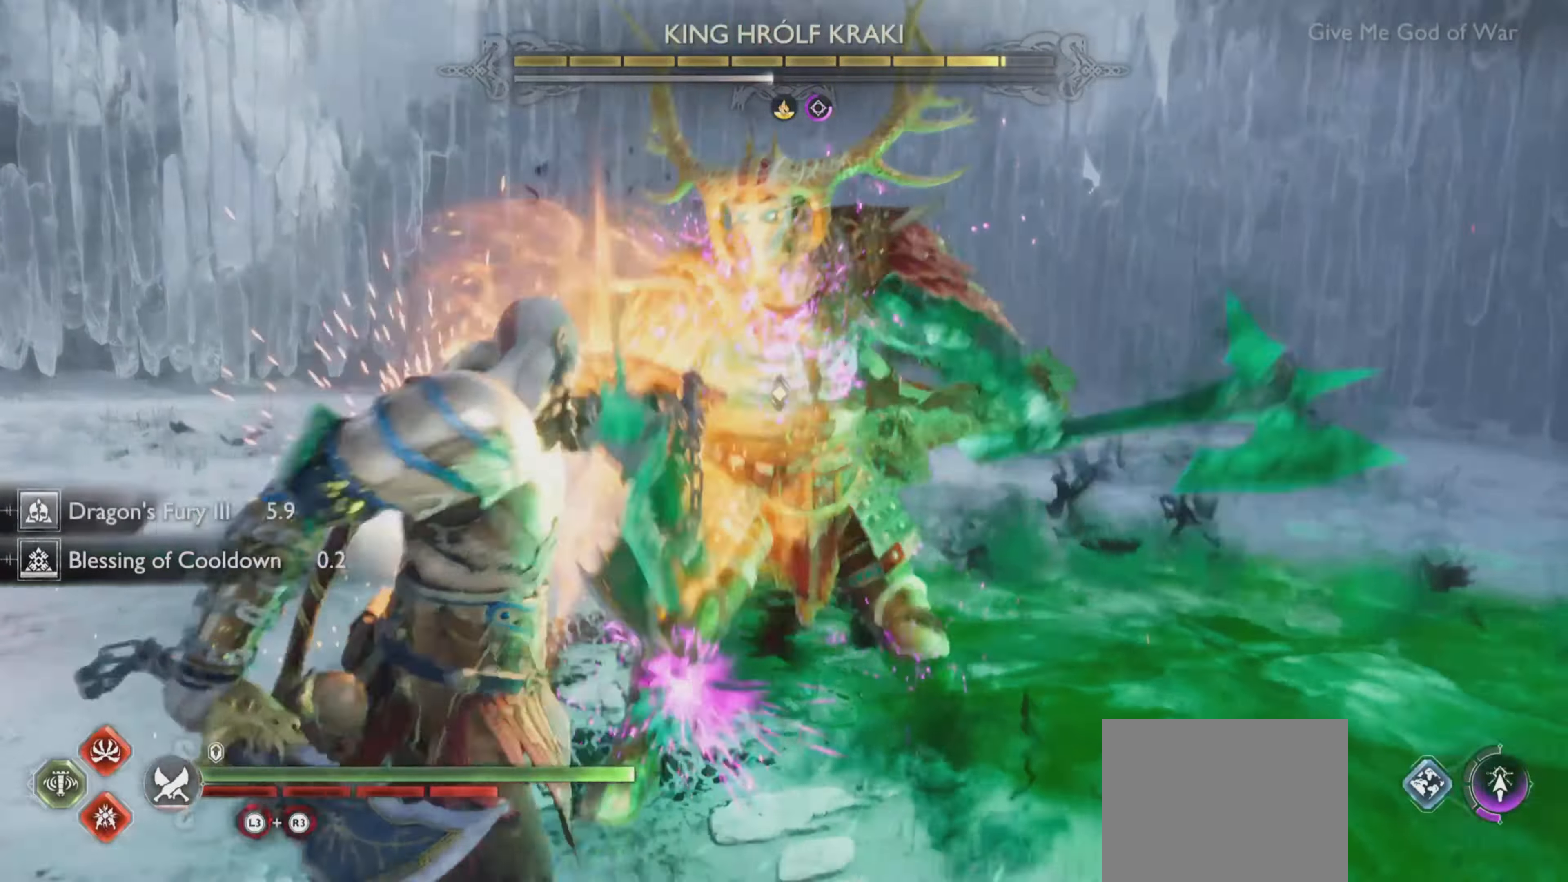
{"buttons": [], "left_stick": "center", "right_stick": "center", "events": [[50, "L1", "up"], [84, "L2", "down"], [150, "L2", "up"]]}
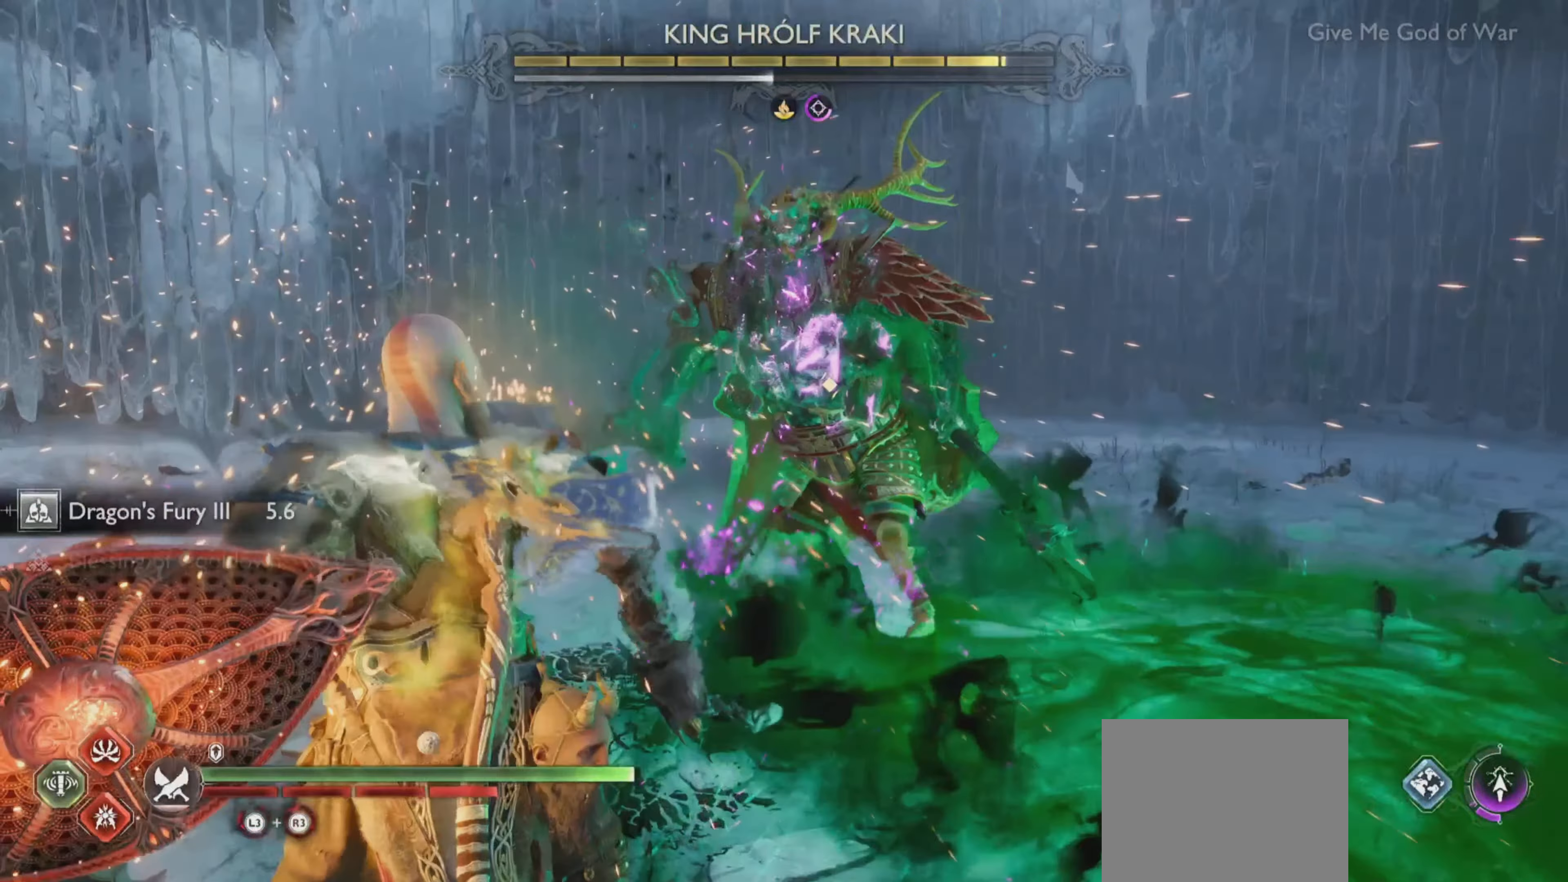
{"buttons": [], "left_stick": "center", "right_stick": "center", "events": []}
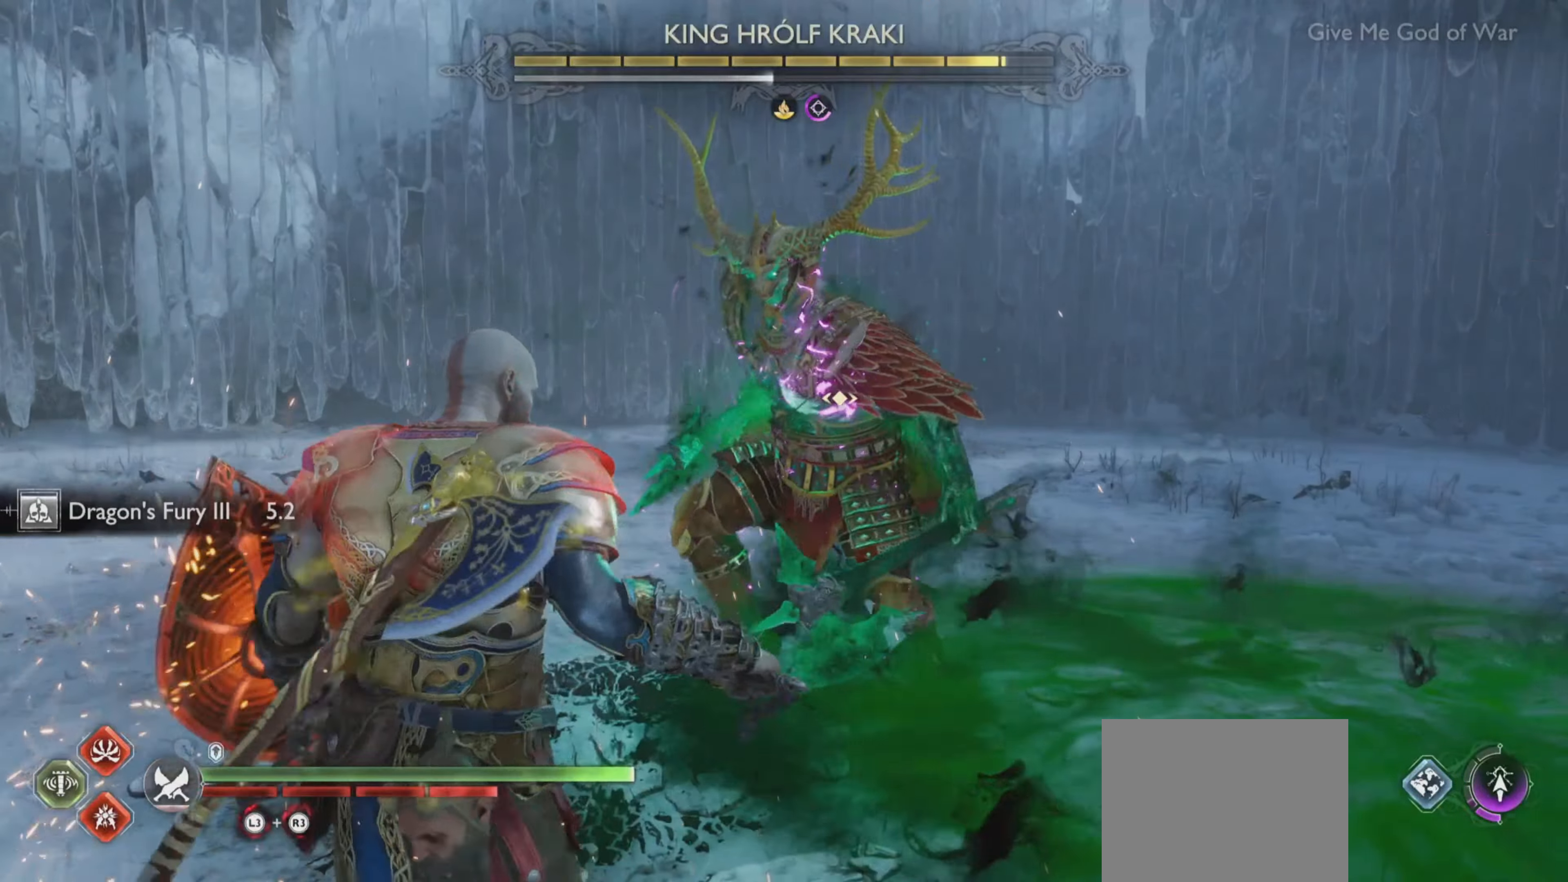
{"buttons": ["L1"], "left_stick": "center", "right_stick": "center", "events": [[301, "L1", "down"], [434, "L1", "up"], [468, "L1", "down"]]}